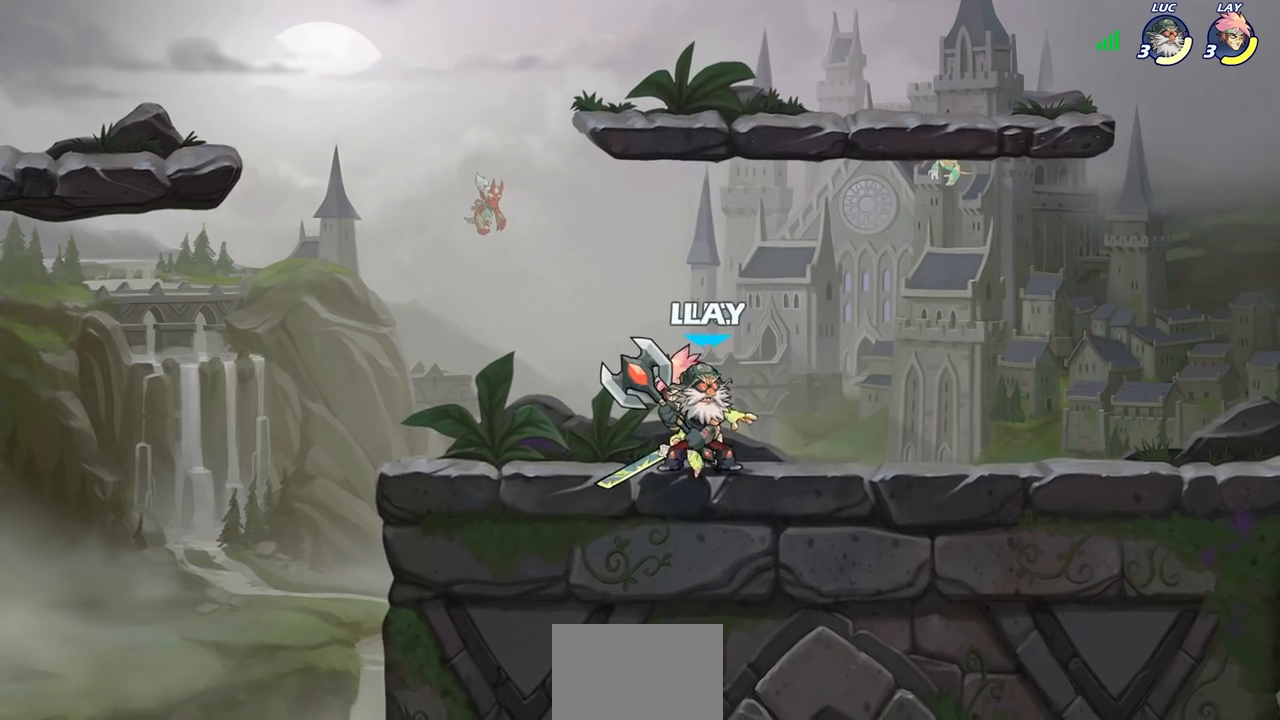
Gameplay with a controller (PlayStation layout); each line is a JSON object with the inputs held at the frame after it. "events" lists button and stick changes between this image and that frame as [ms after this image, input, new state], when the widget could be followed in between.
{"buttons": [], "left_stick": "center", "right_stick": "center", "events": []}
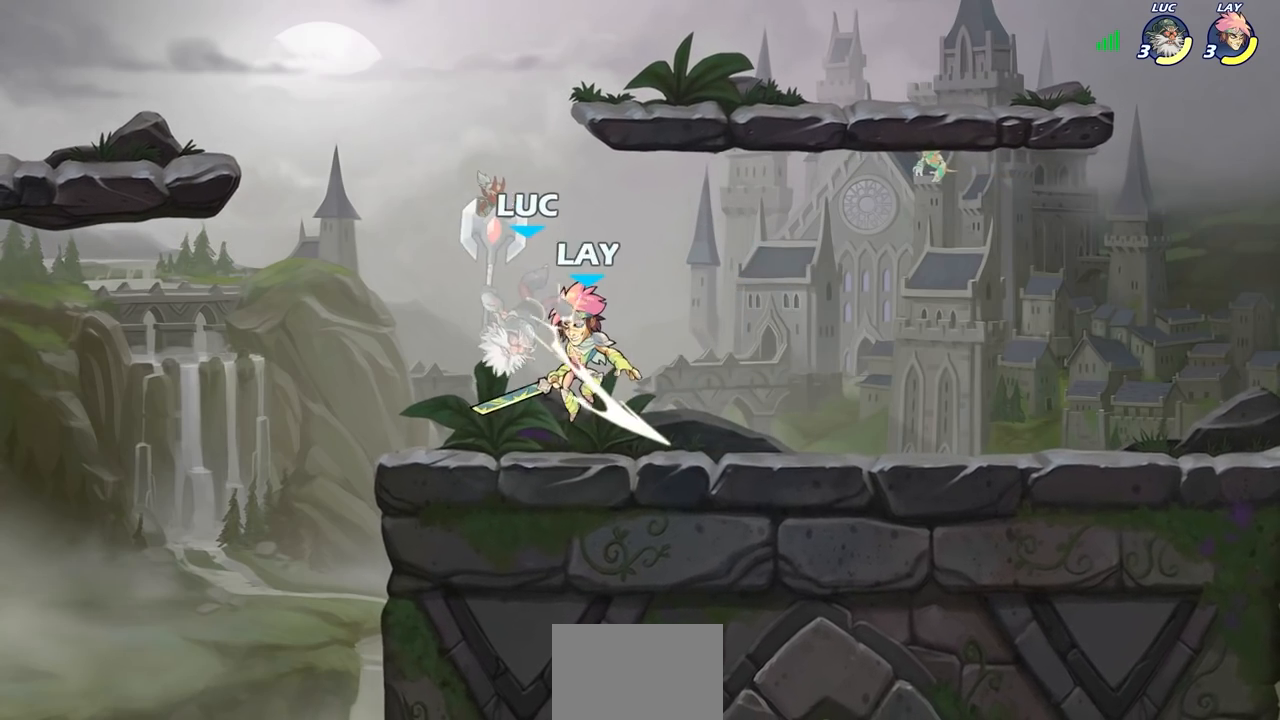
{"buttons": ["R1", "R2"], "left_stick": "up-right", "right_stick": "center", "events": [[83, "left_stick", "up-right"], [150, "CROSS", "down"], [167, "R1", "down"], [167, "R2", "down"], [500, "CROSS", "up"]]}
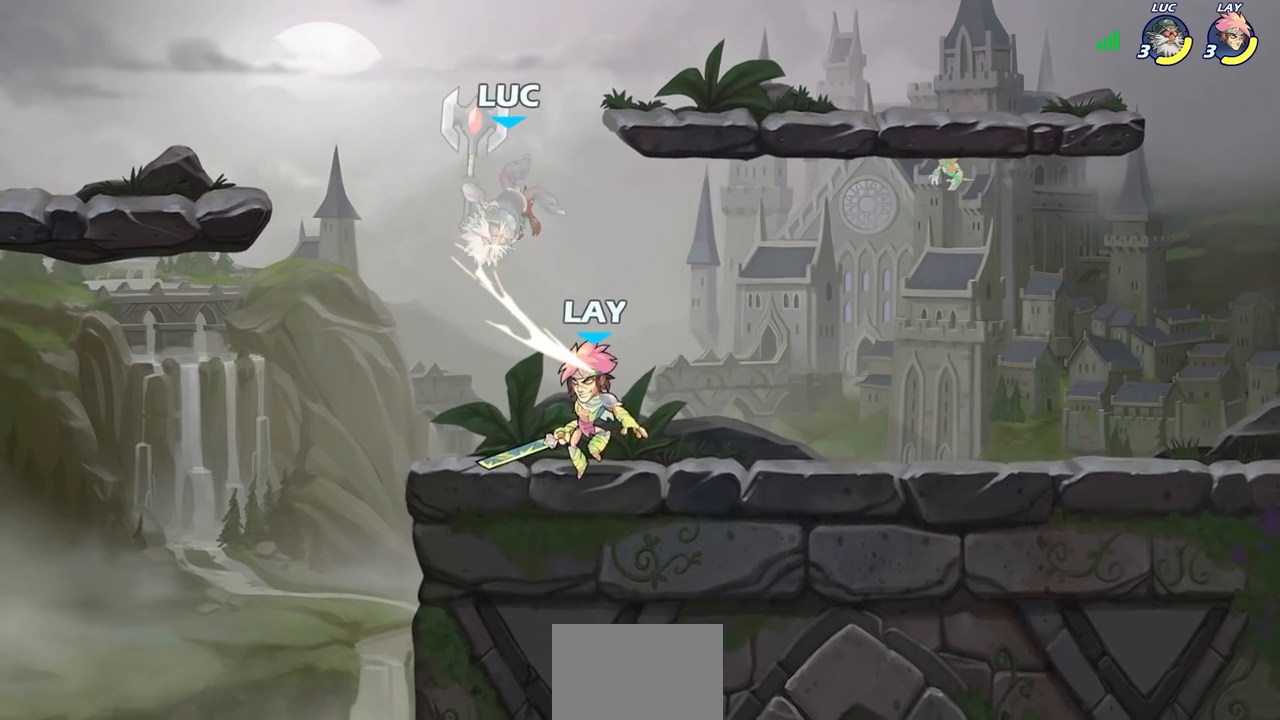
{"buttons": [], "left_stick": "right", "right_stick": "center", "events": [[17, "R1", "up"], [17, "R2", "up"], [33, "left_stick", "center"], [283, "CROSS", "down"], [333, "left_stick", "right"], [450, "CROSS", "up"]]}
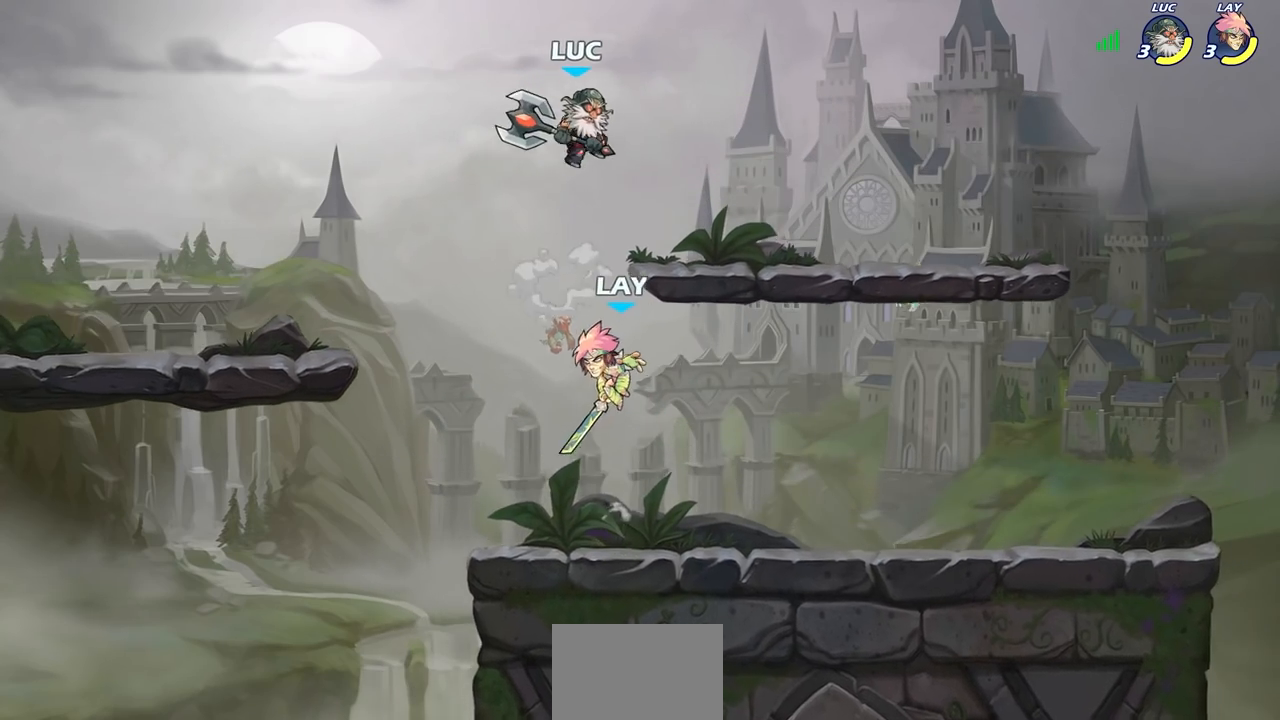
{"buttons": [], "left_stick": "right", "right_stick": "center", "events": [[117, "left_stick", "up"], [200, "left_stick", "left"], [333, "left_stick", "right"]]}
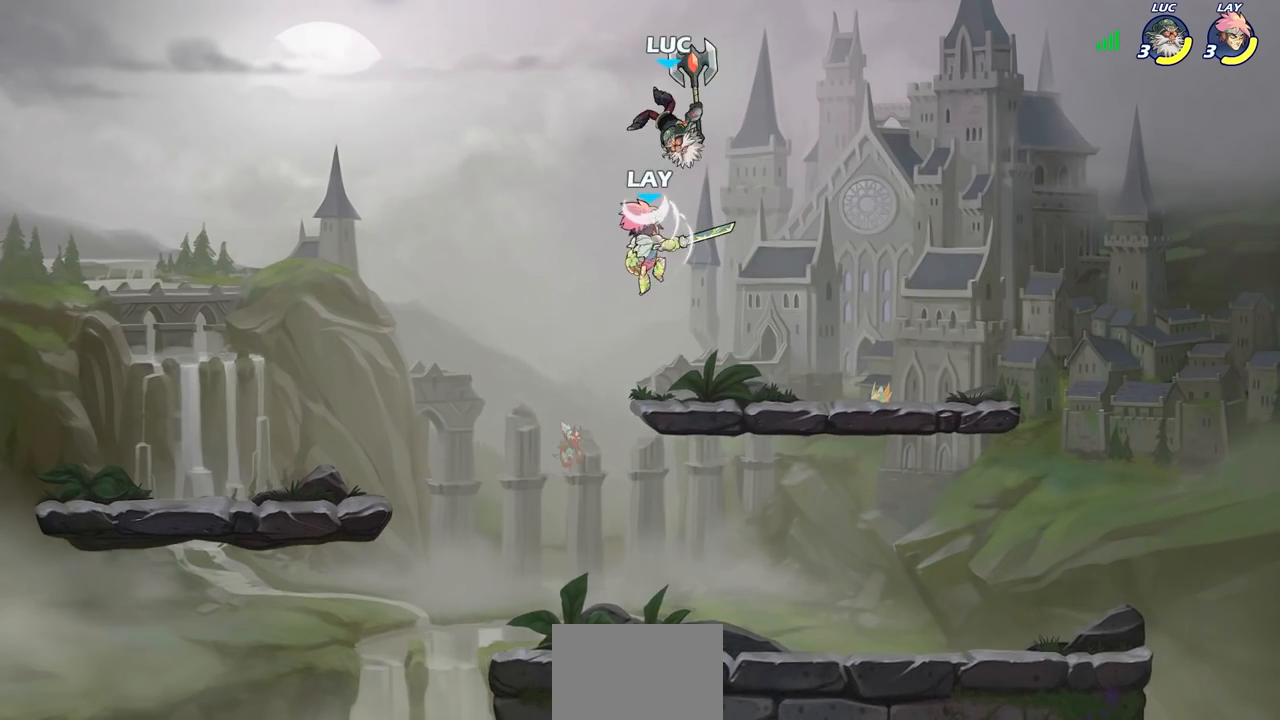
{"buttons": [], "left_stick": "down-left", "right_stick": "center", "events": [[217, "R2", "down"], [317, "R1", "down"], [450, "R1", "up"], [467, "left_stick", "down-left"], [500, "R2", "up"]]}
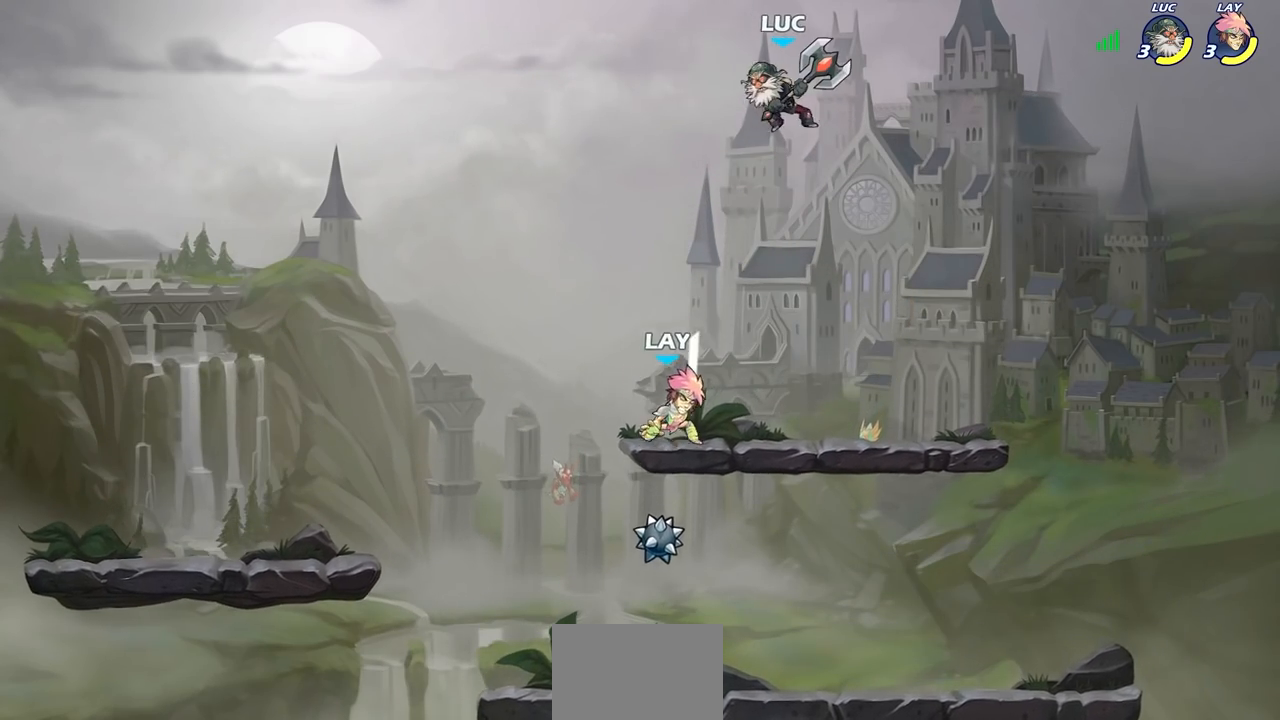
{"buttons": [], "left_stick": "down-left", "right_stick": "center", "events": [[200, "SQUARE", "down"], [333, "SQUARE", "up"]]}
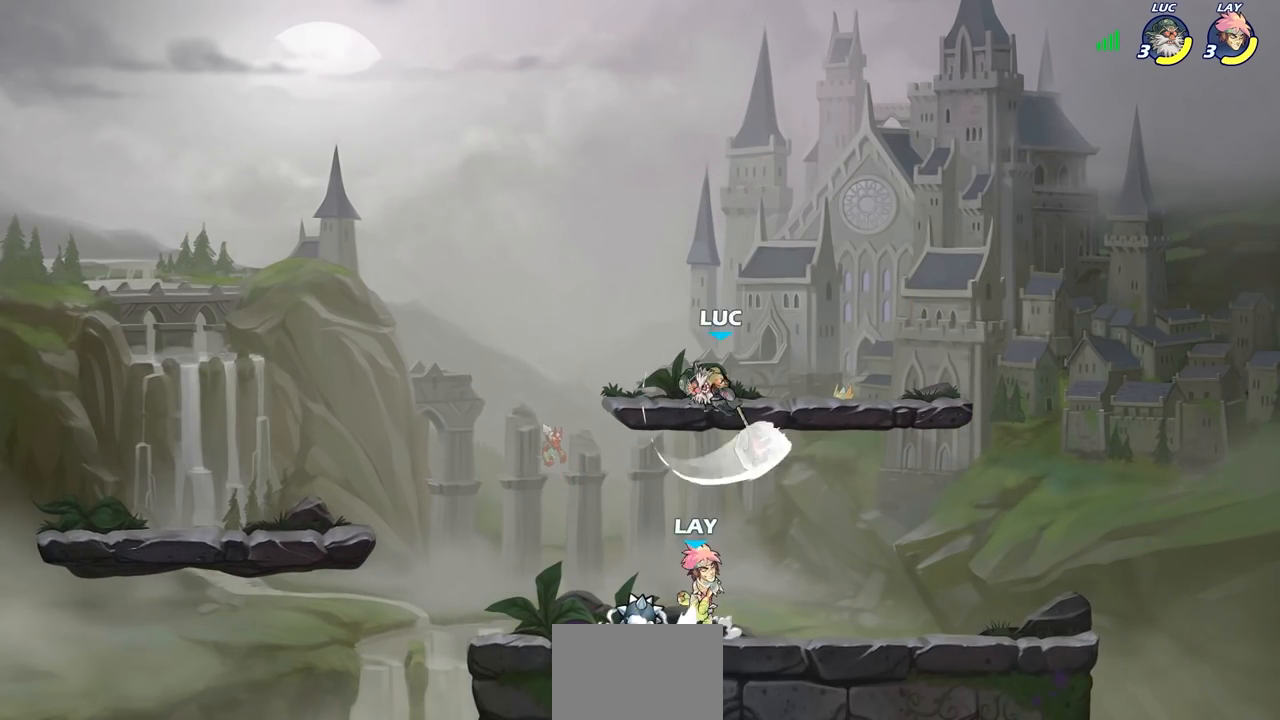
{"buttons": [], "left_stick": "right", "right_stick": "center", "events": [[117, "left_stick", "left"], [467, "left_stick", "right"]]}
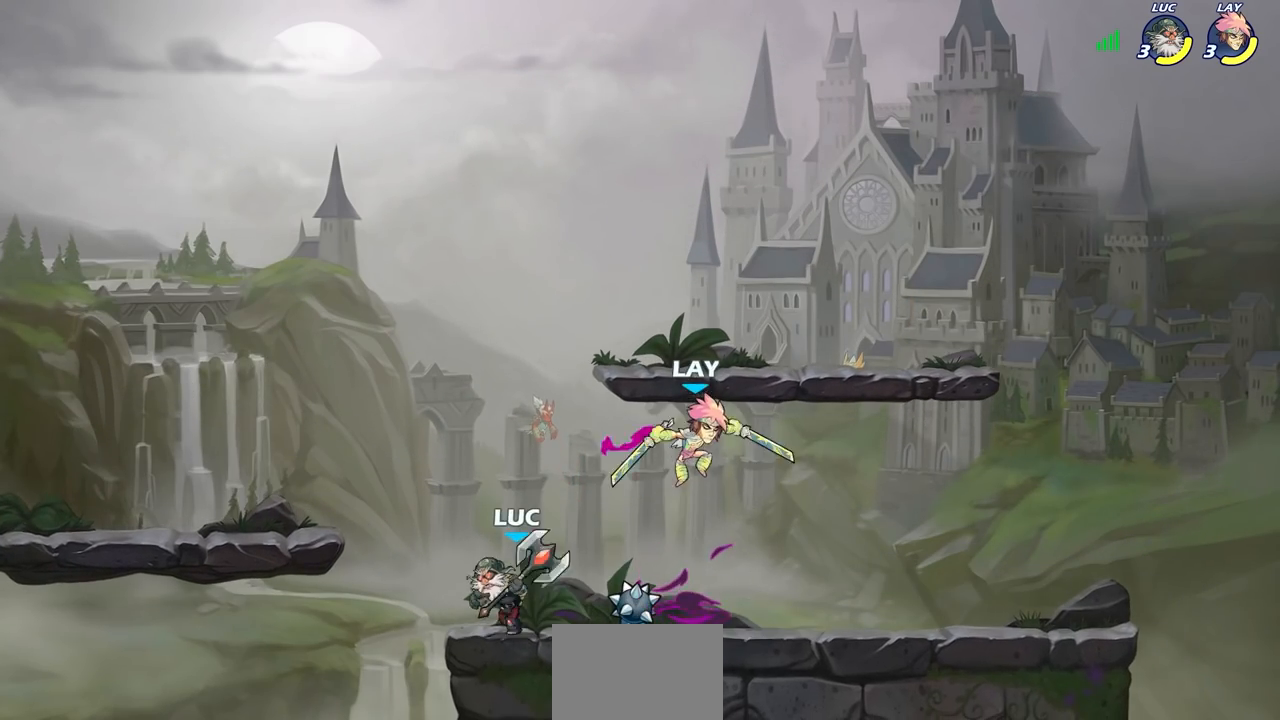
{"buttons": ["SQUARE", "R1", "R2"], "left_stick": "down", "right_stick": "center", "events": [[17, "left_stick", "center"], [333, "left_stick", "right"], [400, "R2", "down"], [400, "left_stick", "down"], [417, "R1", "down"], [467, "SQUARE", "down"]]}
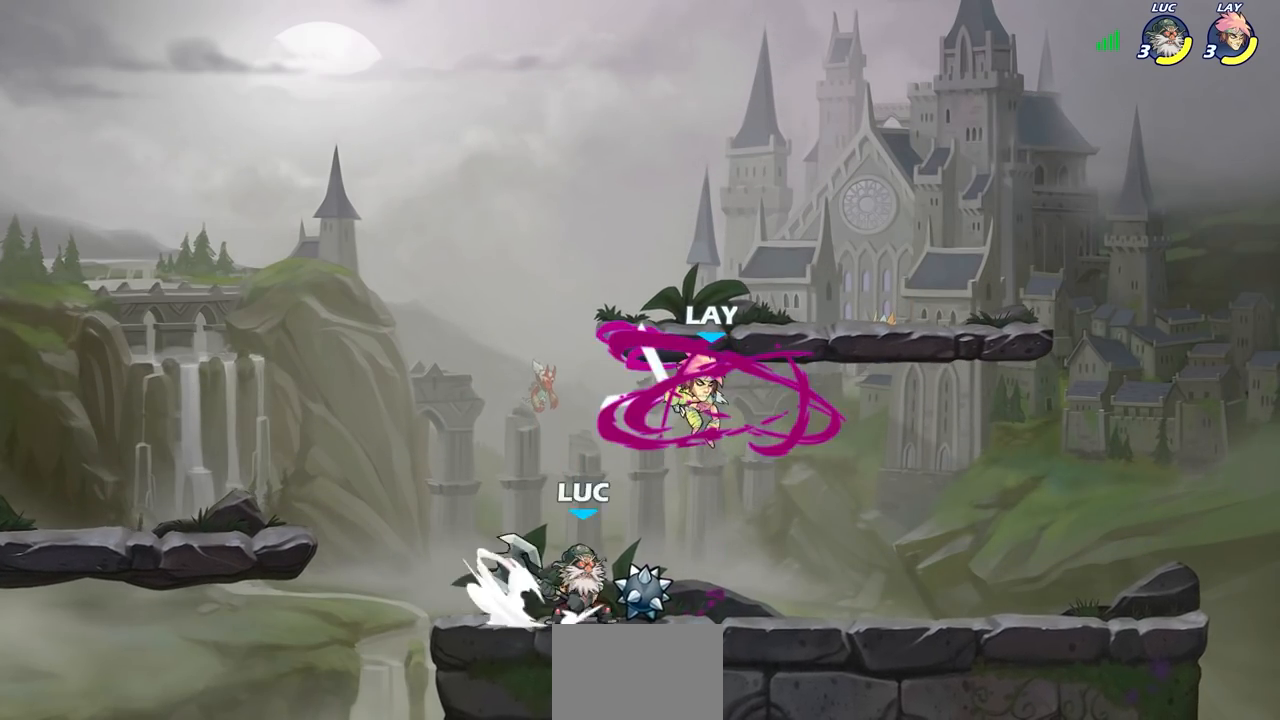
{"buttons": [], "left_stick": "center", "right_stick": "center", "events": [[50, "R1", "up"], [50, "R2", "up"], [50, "SQUARE", "up"], [67, "left_stick", "center"]]}
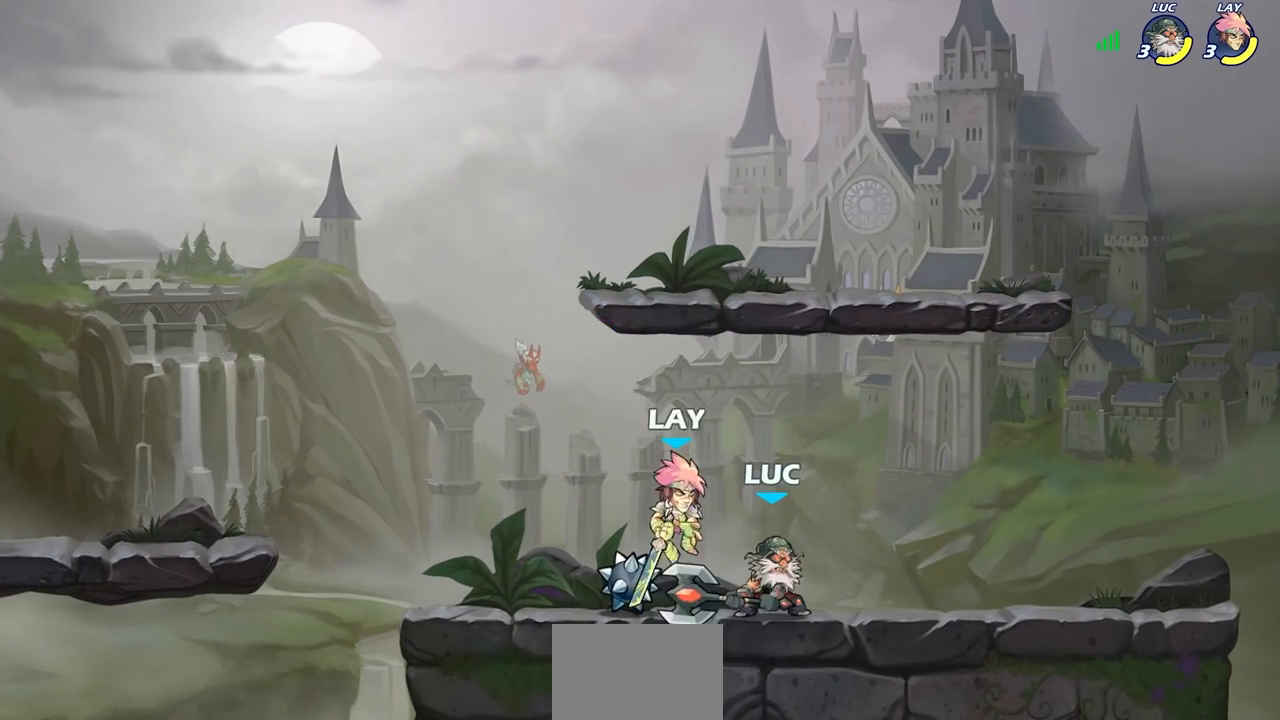
{"buttons": [], "left_stick": "right", "right_stick": "center", "events": [[83, "left_stick", "up-left"], [100, "CROSS", "down"], [200, "left_stick", "center"], [283, "CROSS", "up"], [417, "left_stick", "right"]]}
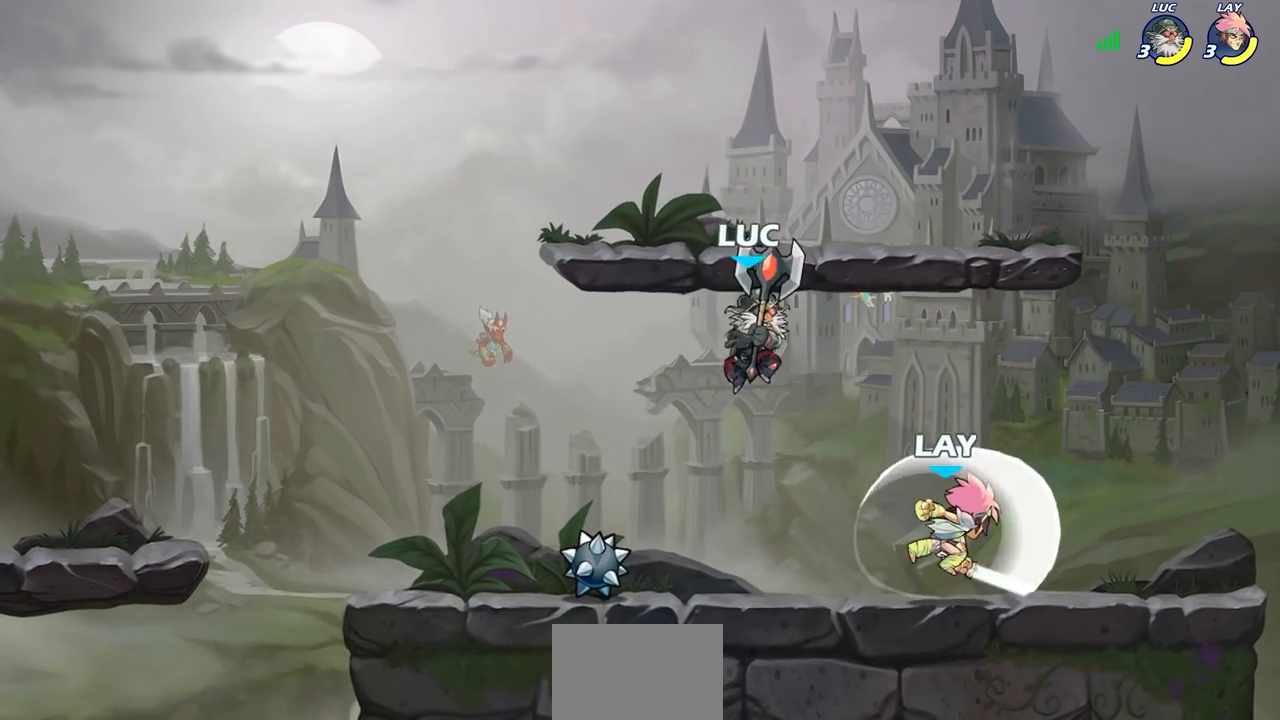
{"buttons": [], "left_stick": "down", "right_stick": "center", "events": [[267, "left_stick", "down"], [300, "SQUARE", "down"], [383, "SQUARE", "up"]]}
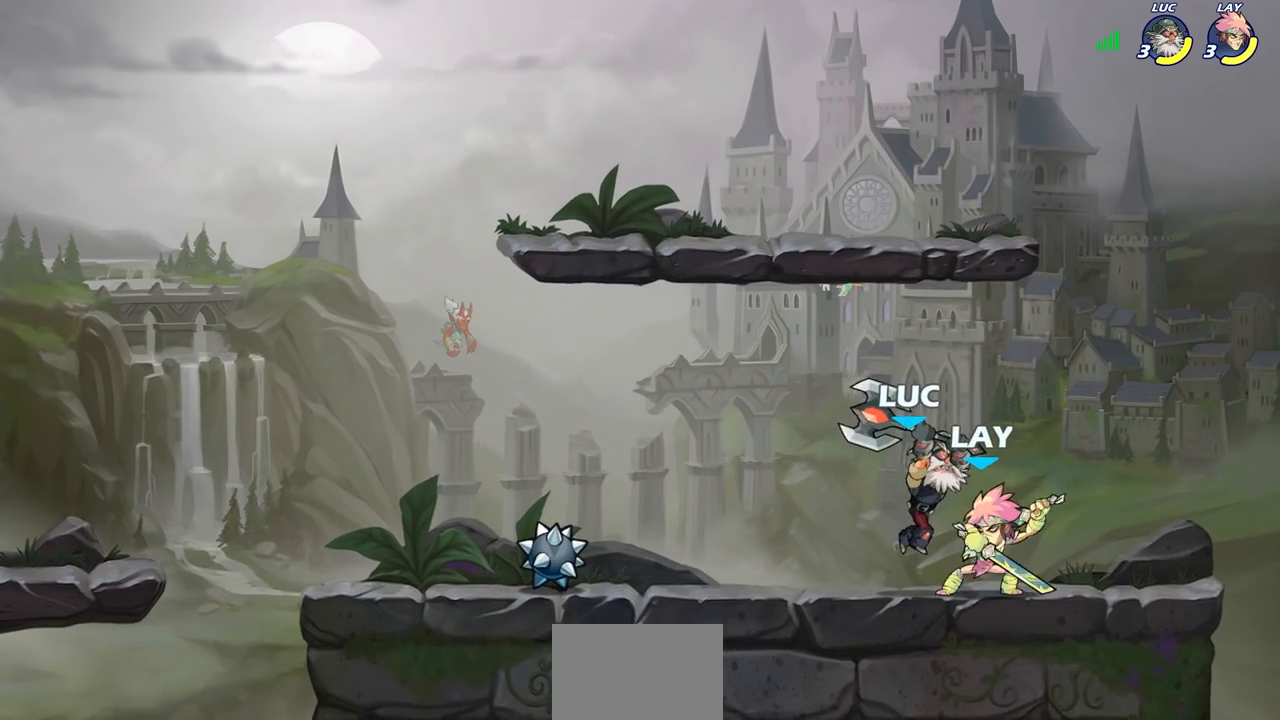
{"buttons": [], "left_stick": "down", "right_stick": "center", "events": [[350, "SQUARE", "down"], [450, "SQUARE", "up"]]}
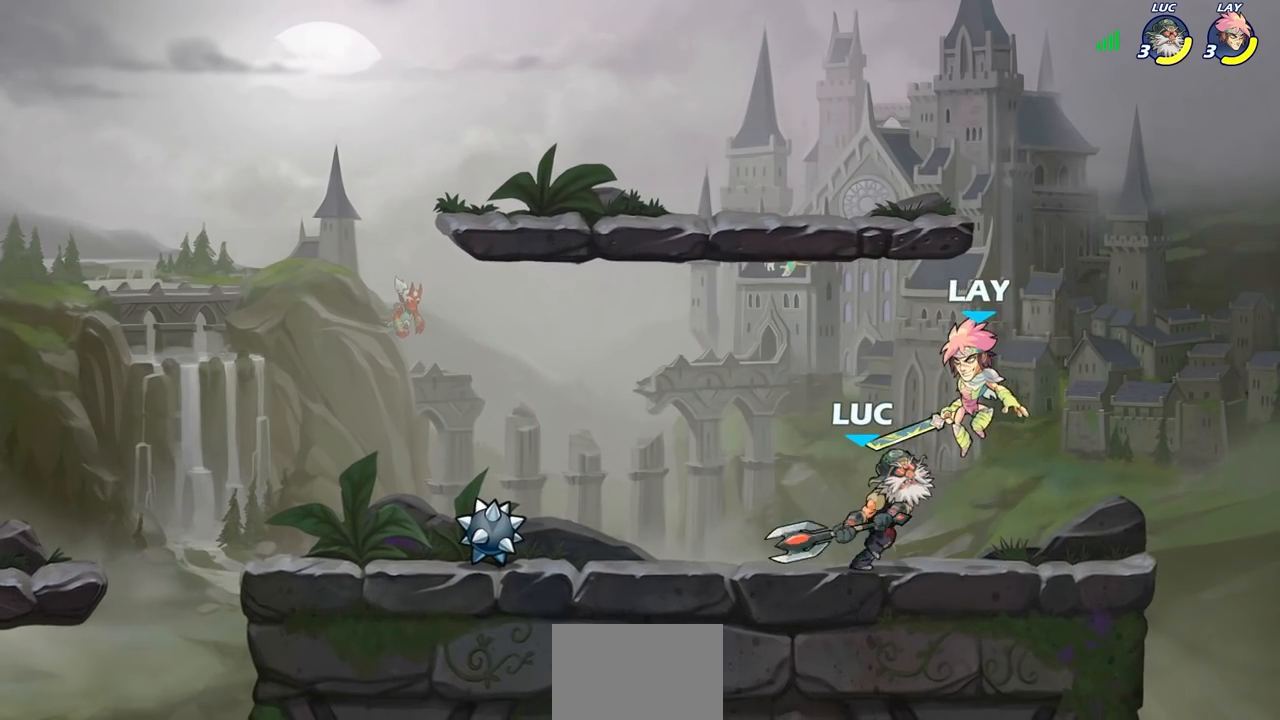
{"buttons": ["CROSS"], "left_stick": "center", "right_stick": "center", "events": [[50, "left_stick", "center"], [500, "CROSS", "down"]]}
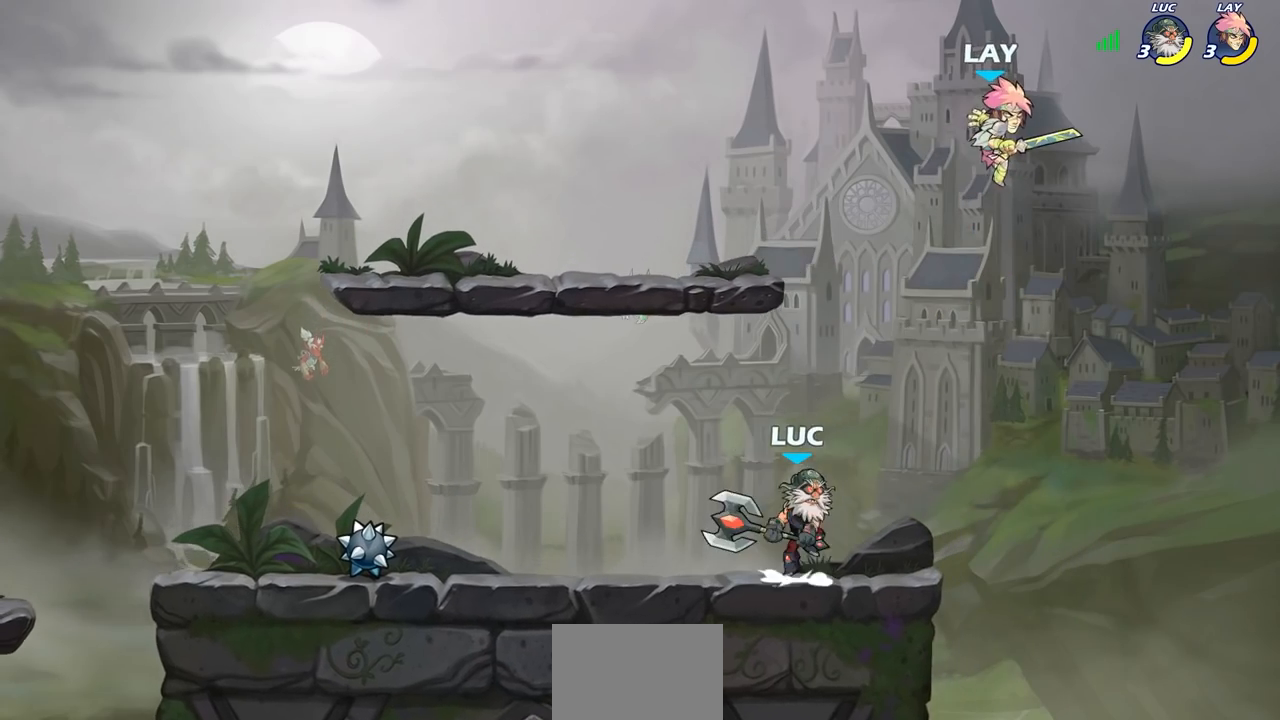
{"buttons": [], "left_stick": "right", "right_stick": "center", "events": [[100, "SQUARE", "down"], [100, "left_stick", "right"], [300, "SQUARE", "up"], [333, "CROSS", "up"]]}
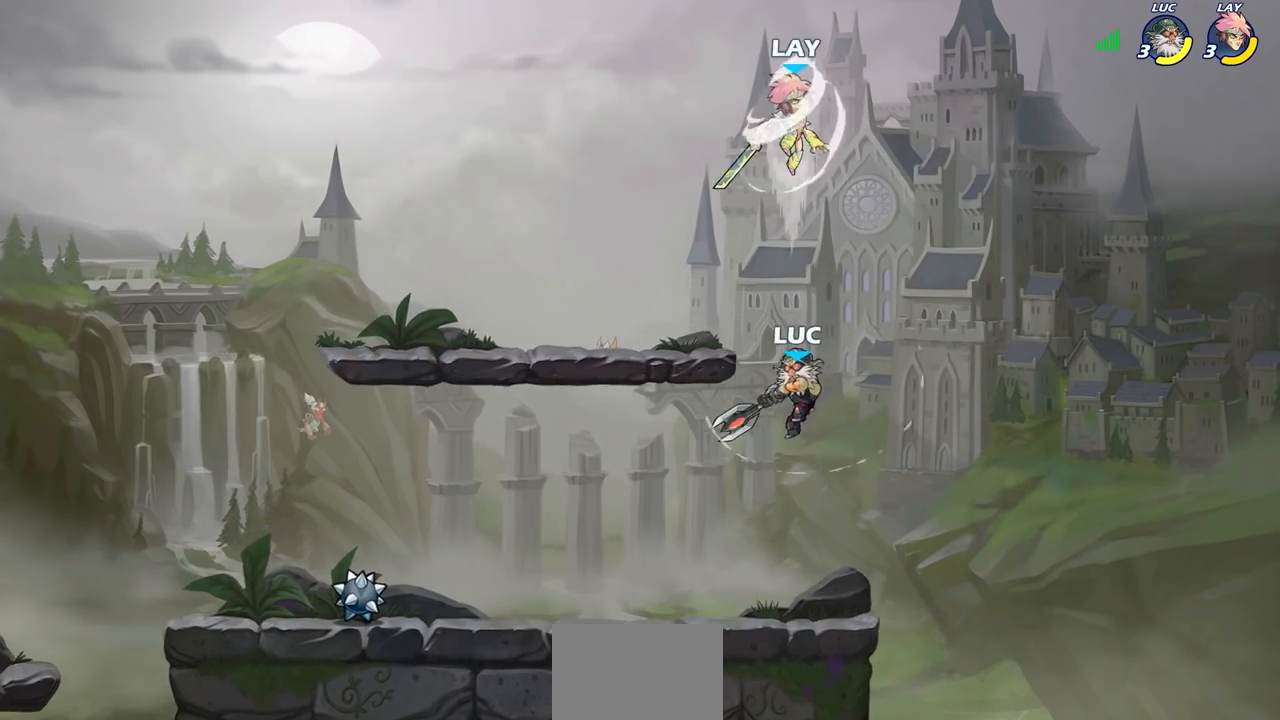
{"buttons": [], "left_stick": "left", "right_stick": "center", "events": [[150, "left_stick", "left"], [317, "CROSS", "down"], [467, "CROSS", "up"]]}
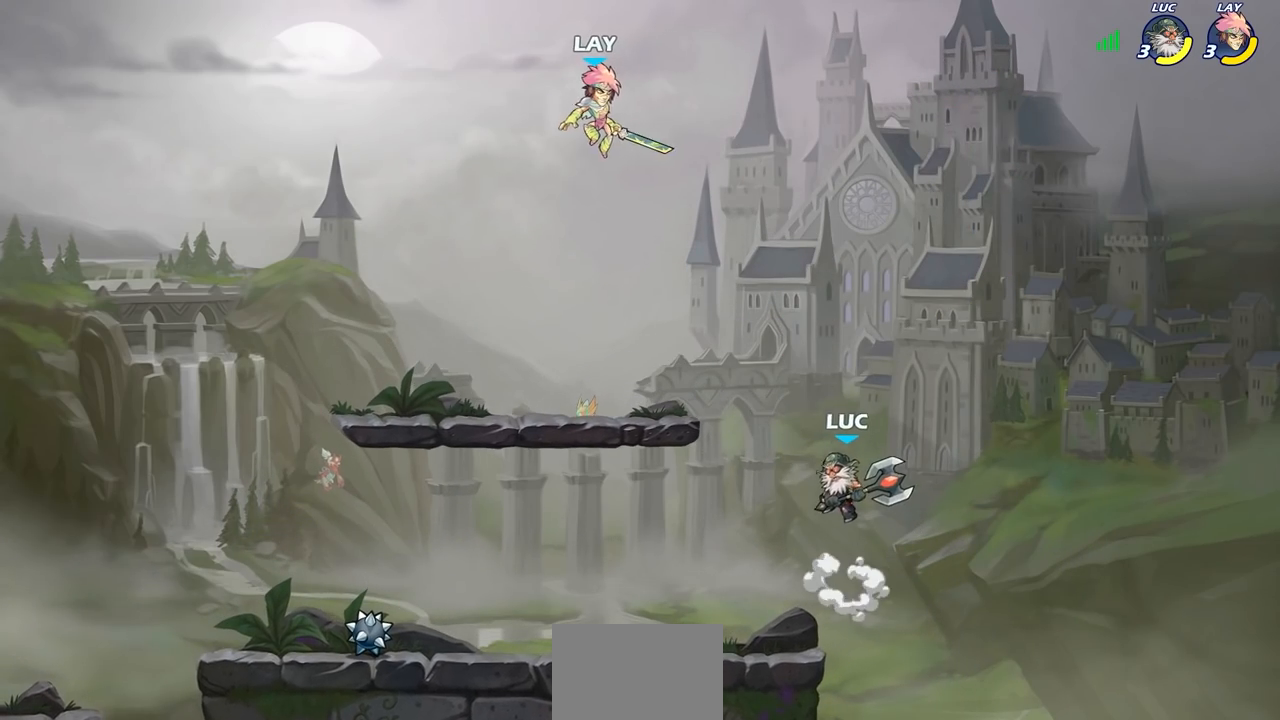
{"buttons": [], "left_stick": "left", "right_stick": "center", "events": [[150, "left_stick", "down"], [217, "left_stick", "down-right"], [433, "left_stick", "left"]]}
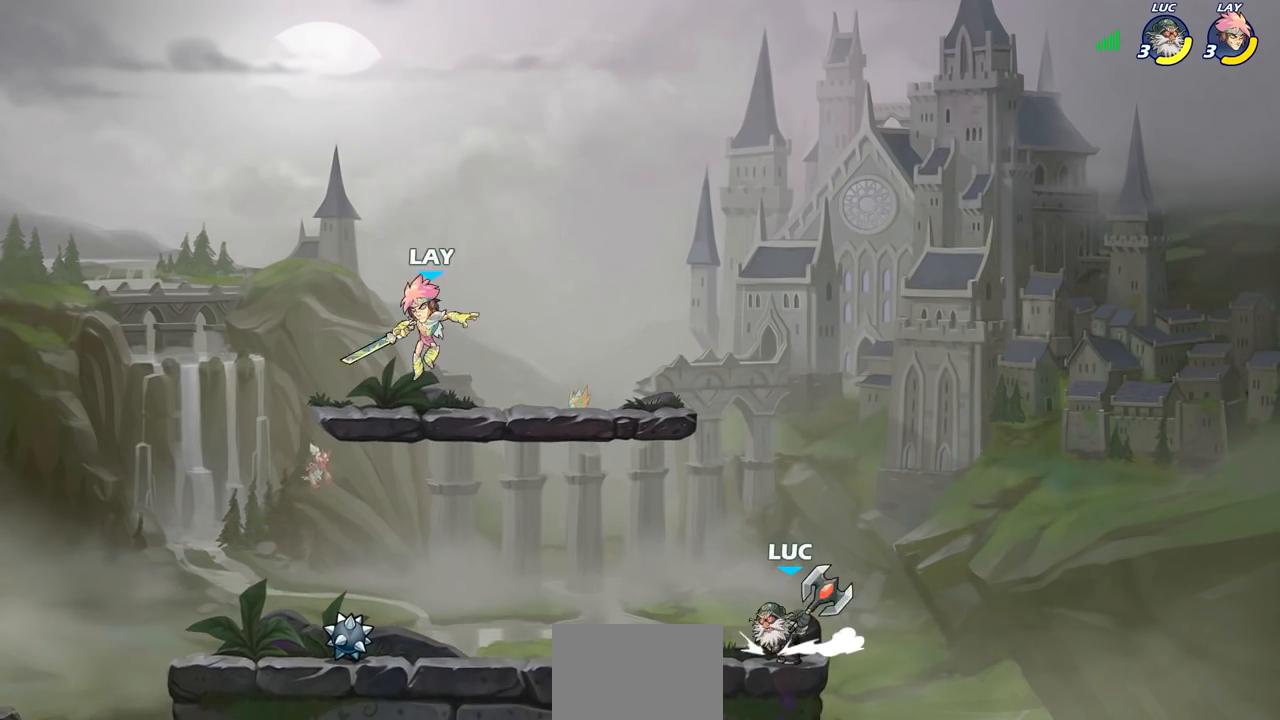
{"buttons": ["R2"], "left_stick": "left", "right_stick": "center", "events": [[67, "left_stick", "up"], [117, "left_stick", "right"], [217, "left_stick", "left"], [383, "R2", "down"], [400, "CIRCLE", "down"], [500, "CIRCLE", "up"]]}
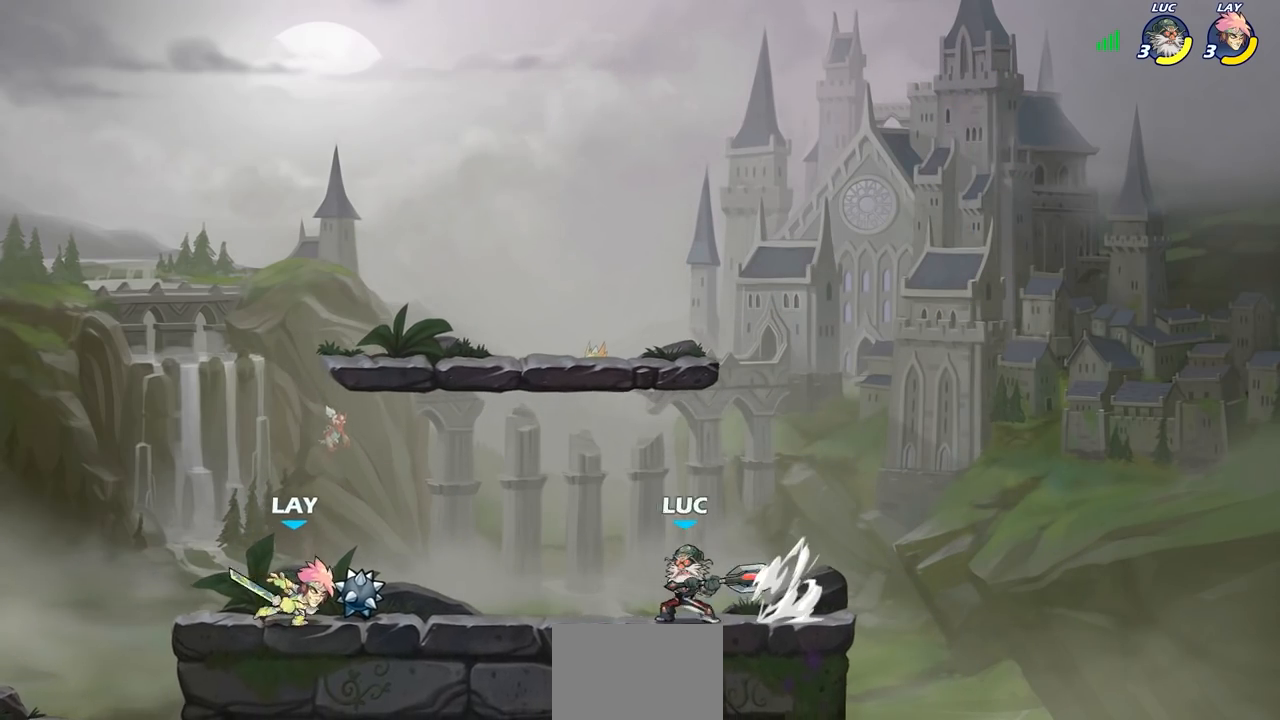
{"buttons": [], "left_stick": "center", "right_stick": "center", "events": [[17, "R2", "up"], [117, "left_stick", "center"]]}
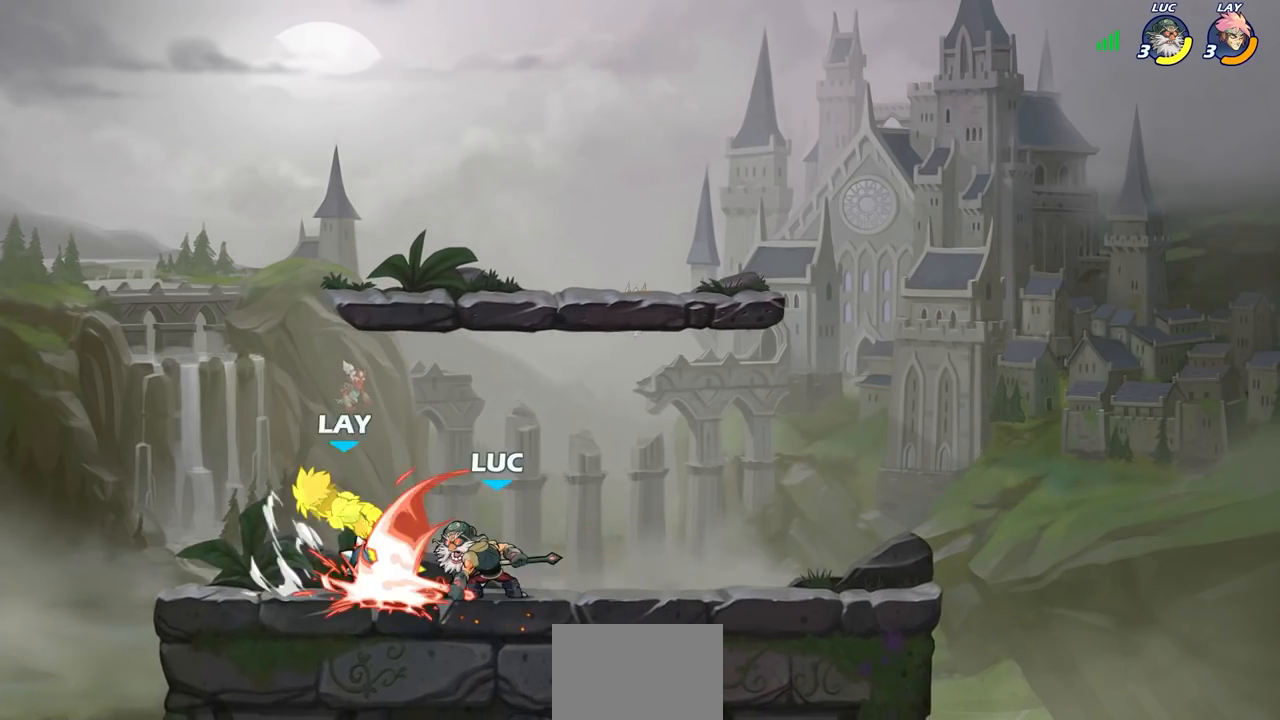
{"buttons": [], "left_stick": "left", "right_stick": "center", "events": [[450, "left_stick", "left"]]}
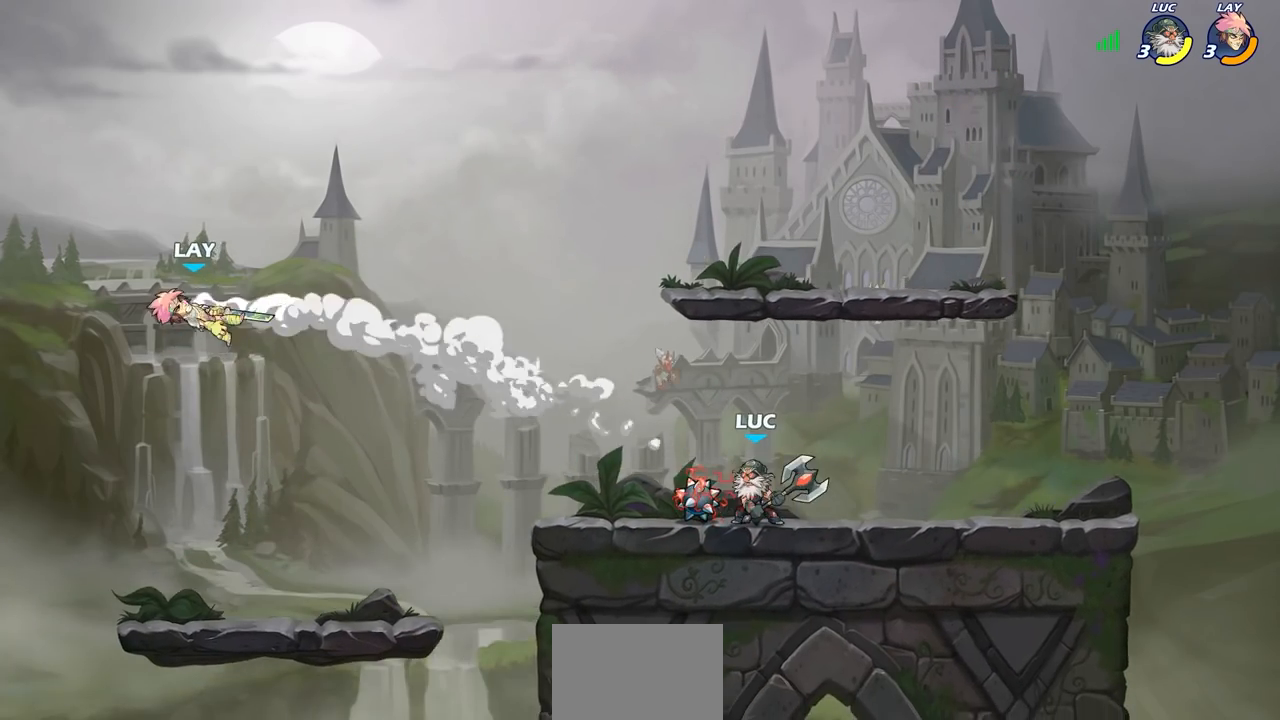
{"buttons": ["CIRCLE", "R2"], "left_stick": "up", "right_stick": "center", "events": [[467, "R2", "down"], [483, "left_stick", "up"], [500, "CIRCLE", "down"]]}
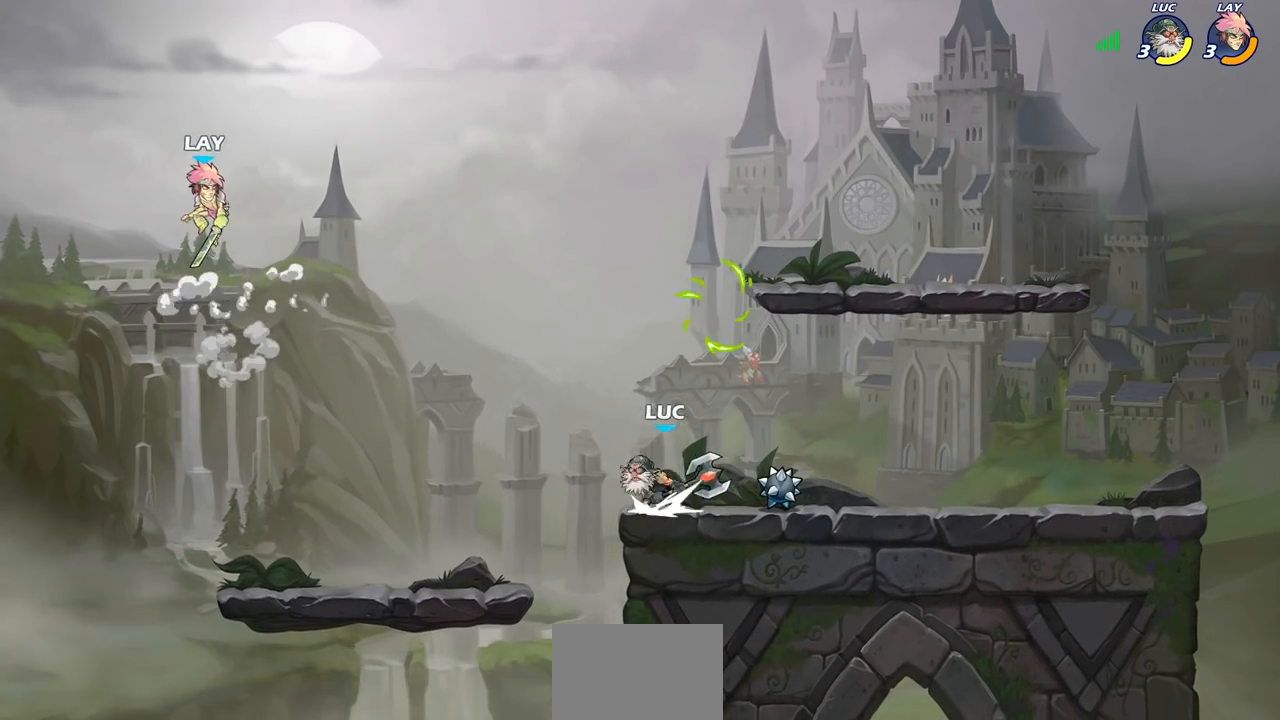
{"buttons": [], "left_stick": "center", "right_stick": "center", "events": [[83, "R2", "up"], [150, "left_stick", "center"], [450, "CIRCLE", "up"]]}
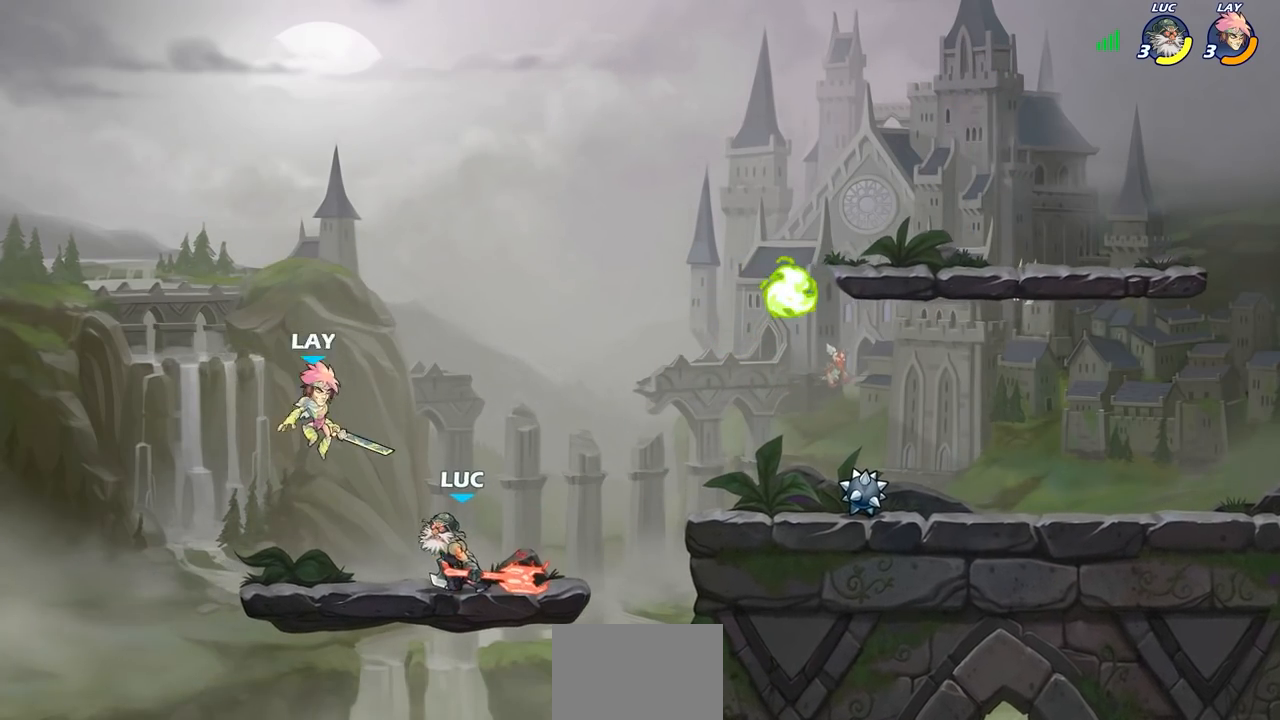
{"buttons": [], "left_stick": "center", "right_stick": "center", "events": []}
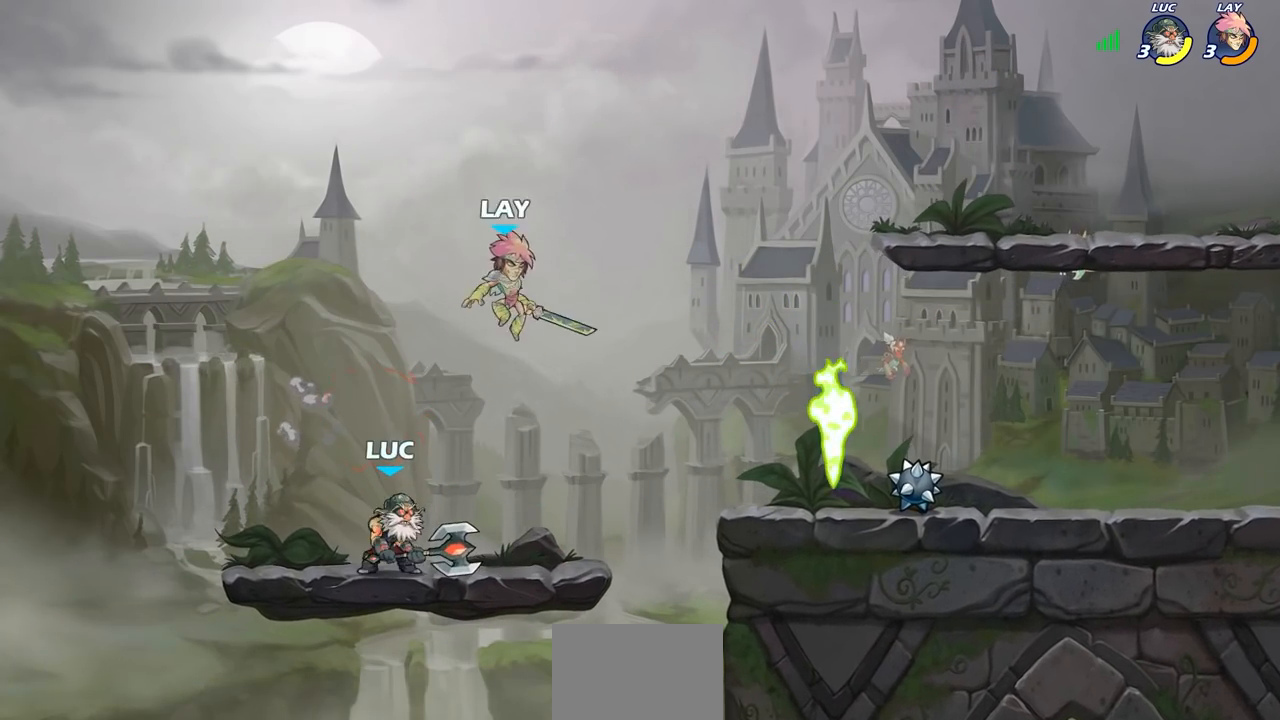
{"buttons": ["R2"], "left_stick": "center", "right_stick": "center", "events": [[83, "left_stick", "right"], [217, "left_stick", "center"], [300, "R2", "down"]]}
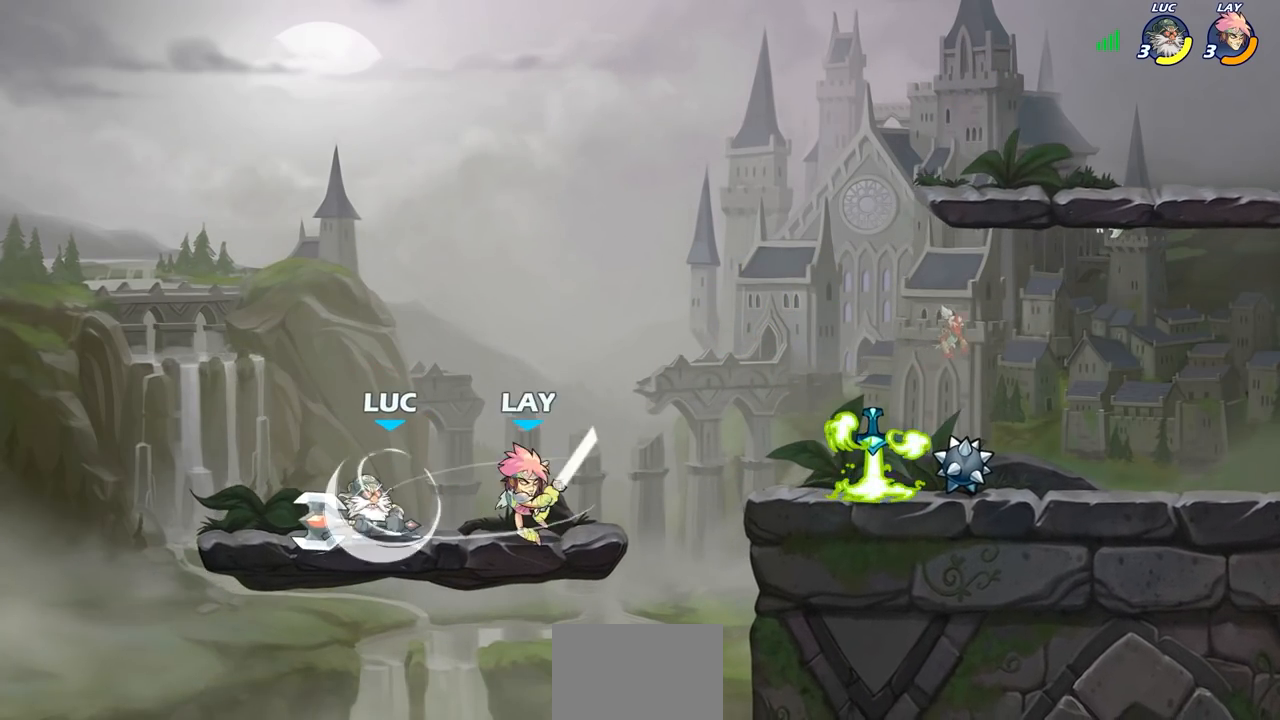
{"buttons": ["SQUARE"], "left_stick": "center", "right_stick": "center", "events": [[100, "R2", "up"], [117, "SQUARE", "down"], [200, "SQUARE", "up"], [283, "SQUARE", "down"], [383, "SQUARE", "up"], [467, "SQUARE", "down"]]}
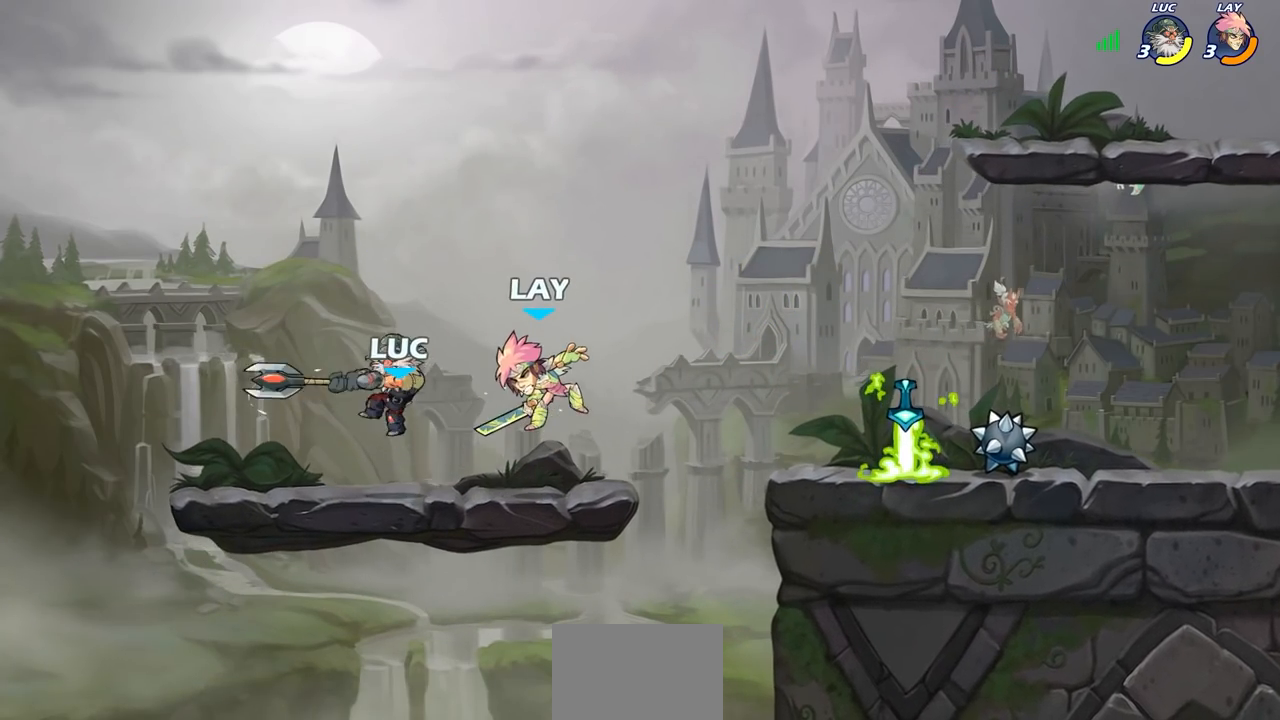
{"buttons": ["R2"], "left_stick": "right", "right_stick": "center", "events": [[33, "SQUARE", "up"], [117, "SQUARE", "down"], [200, "left_stick", "right"], [217, "SQUARE", "up"], [467, "R2", "down"]]}
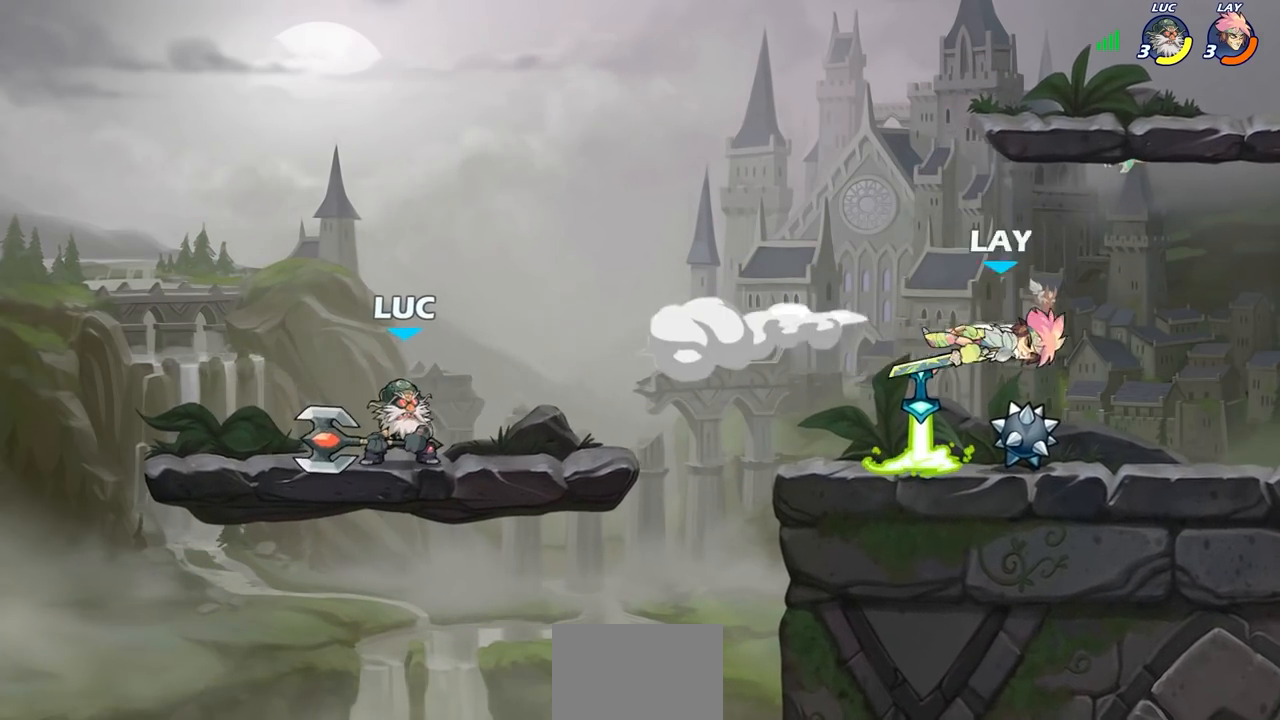
{"buttons": [], "left_stick": "center", "right_stick": "center", "events": [[183, "R2", "up"], [217, "left_stick", "up-right"], [283, "R1", "down"], [350, "R1", "up"], [400, "left_stick", "center"]]}
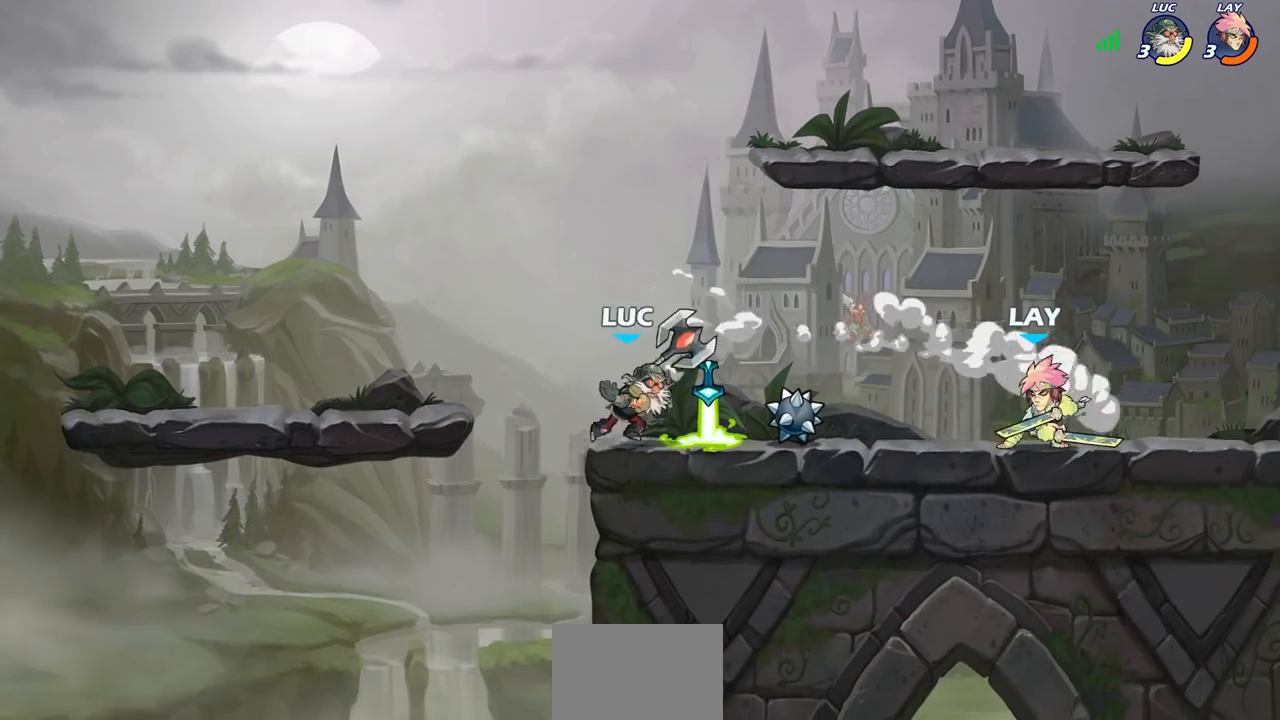
{"buttons": [], "left_stick": "up-right", "right_stick": "center", "events": [[250, "left_stick", "left"], [300, "R1", "down"], [333, "CROSS", "down"], [433, "R1", "up"], [433, "left_stick", "up-right"], [467, "CROSS", "up"]]}
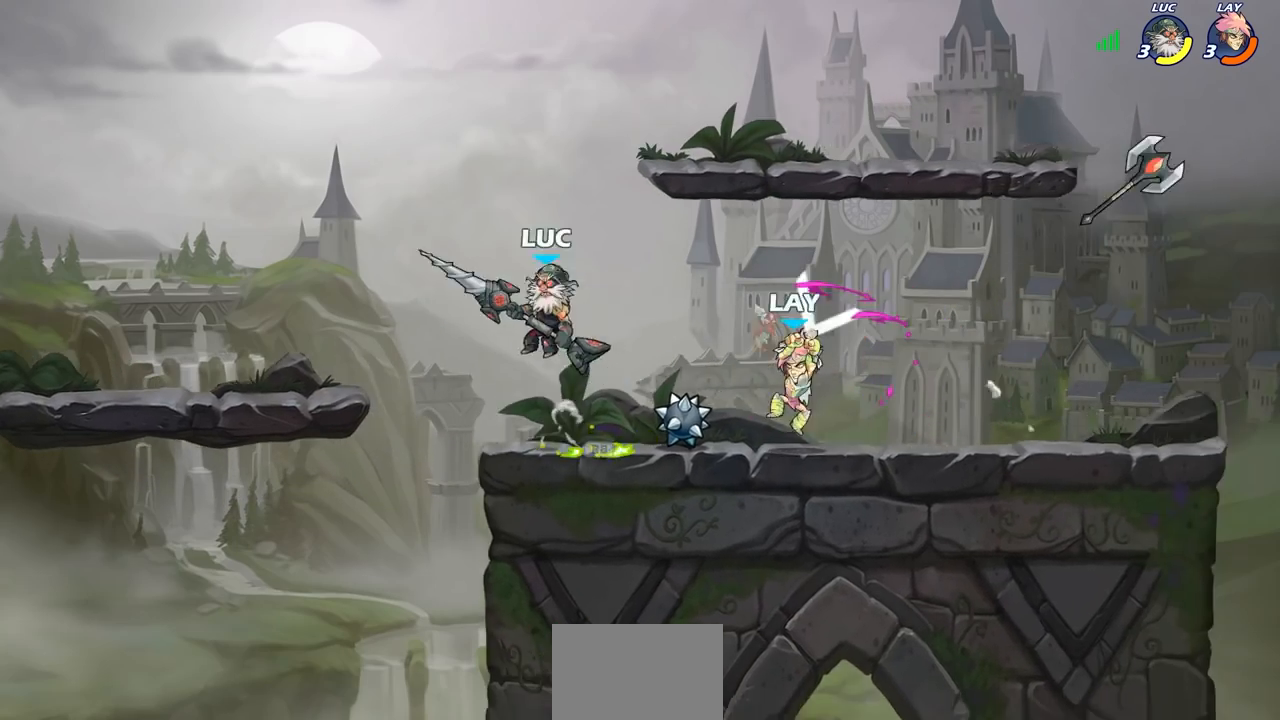
{"buttons": [], "left_stick": "right", "right_stick": "center", "events": [[67, "left_stick", "down-right"], [217, "left_stick", "right"], [267, "SQUARE", "down"], [367, "SQUARE", "up"]]}